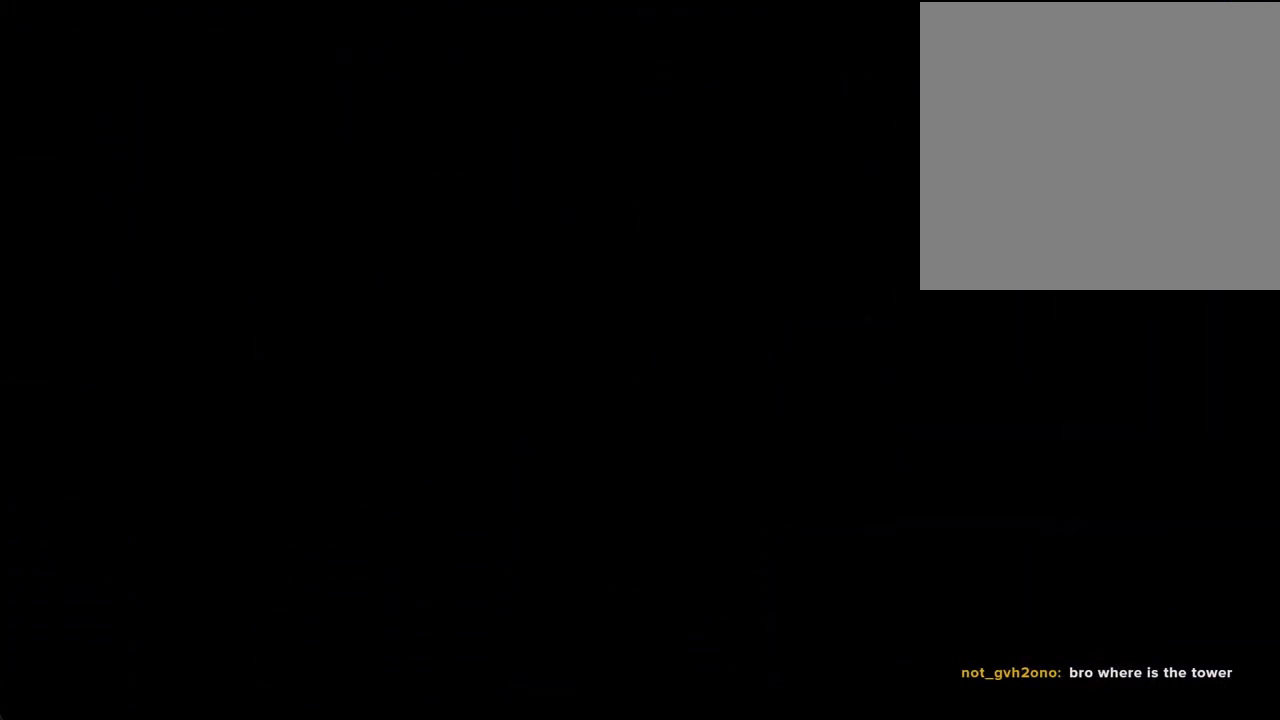
Gameplay with a controller (Nintendo layout); each line is a JSON object with the inputs held at the frame after it. "events" lists button and stick changes between this image and that frame as [ms after this image, input, new state], when the widget could be followed in between. Not read: L1 L3 R1 R3.
{"buttons": [], "left_stick": "center", "right_stick": "center", "events": []}
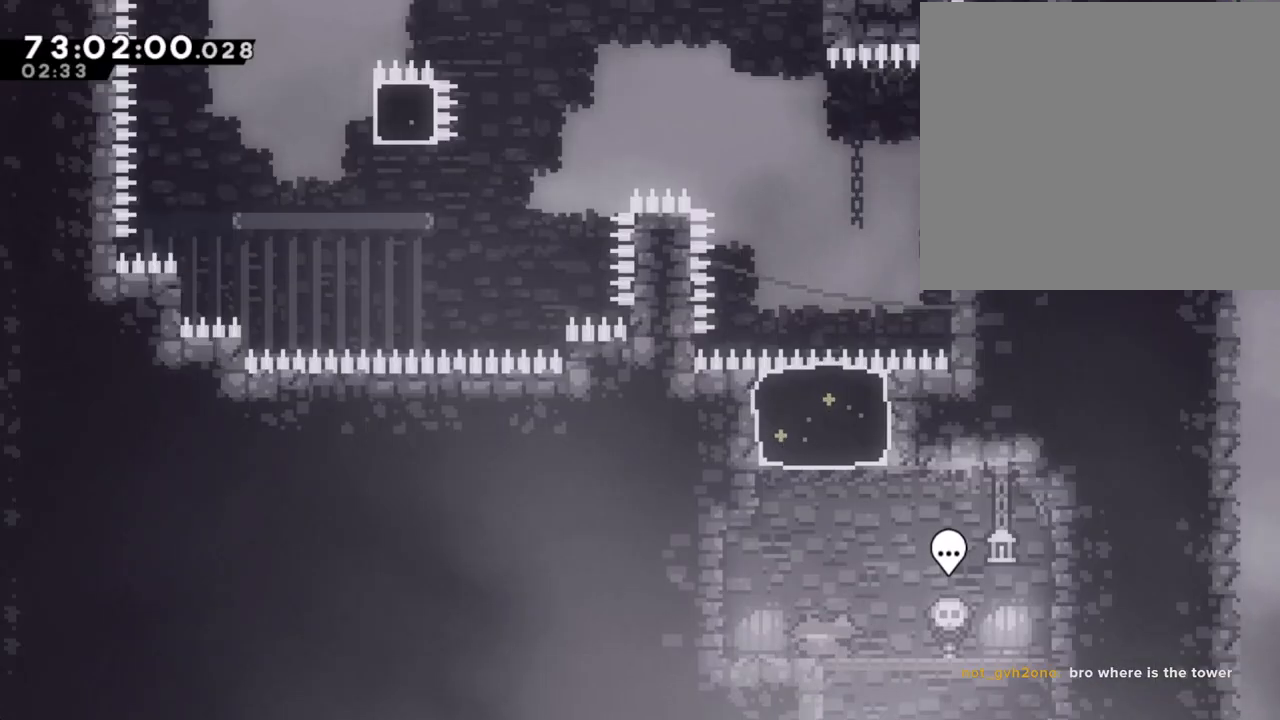
{"buttons": [], "left_stick": "center", "right_stick": "center", "events": [[17, "A", "down"], [67, "left_stick", "right"], [201, "A", "up"], [218, "left_stick", "up"], [251, "X", "down"], [436, "X", "up"], [486, "left_stick", "center"]]}
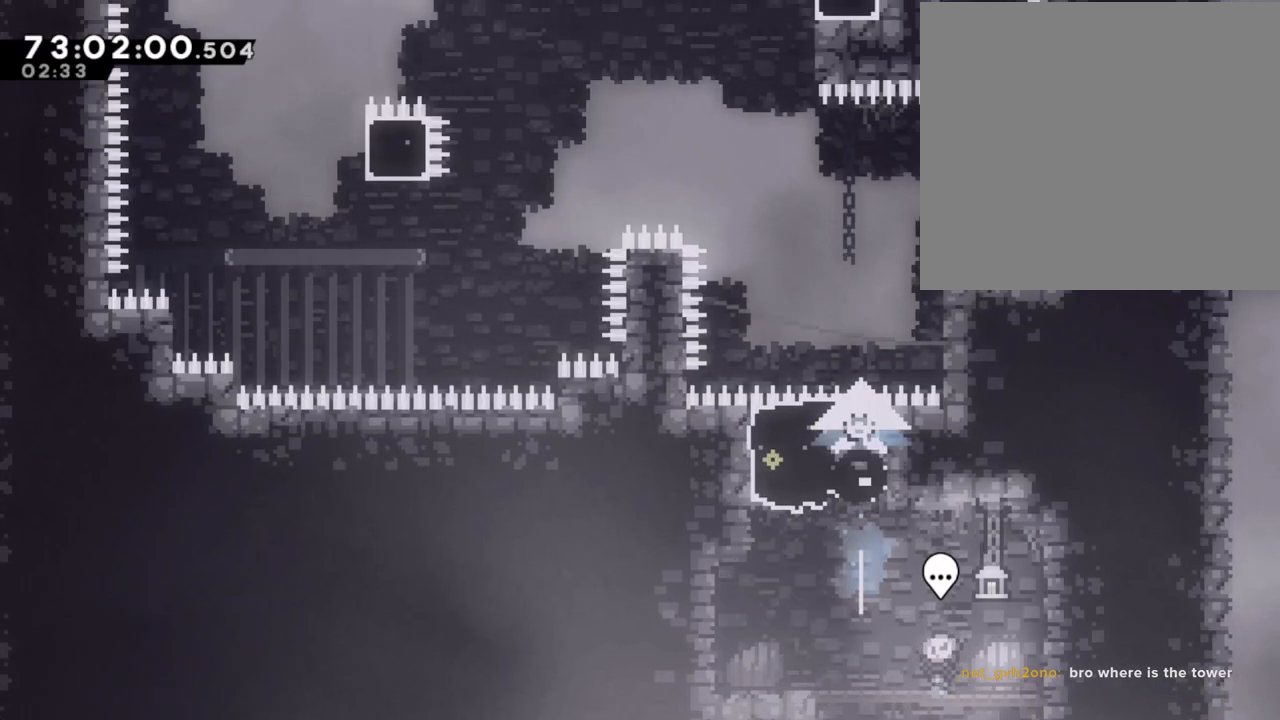
{"buttons": [], "left_stick": "right", "right_stick": "center", "events": [[435, "left_stick", "right"]]}
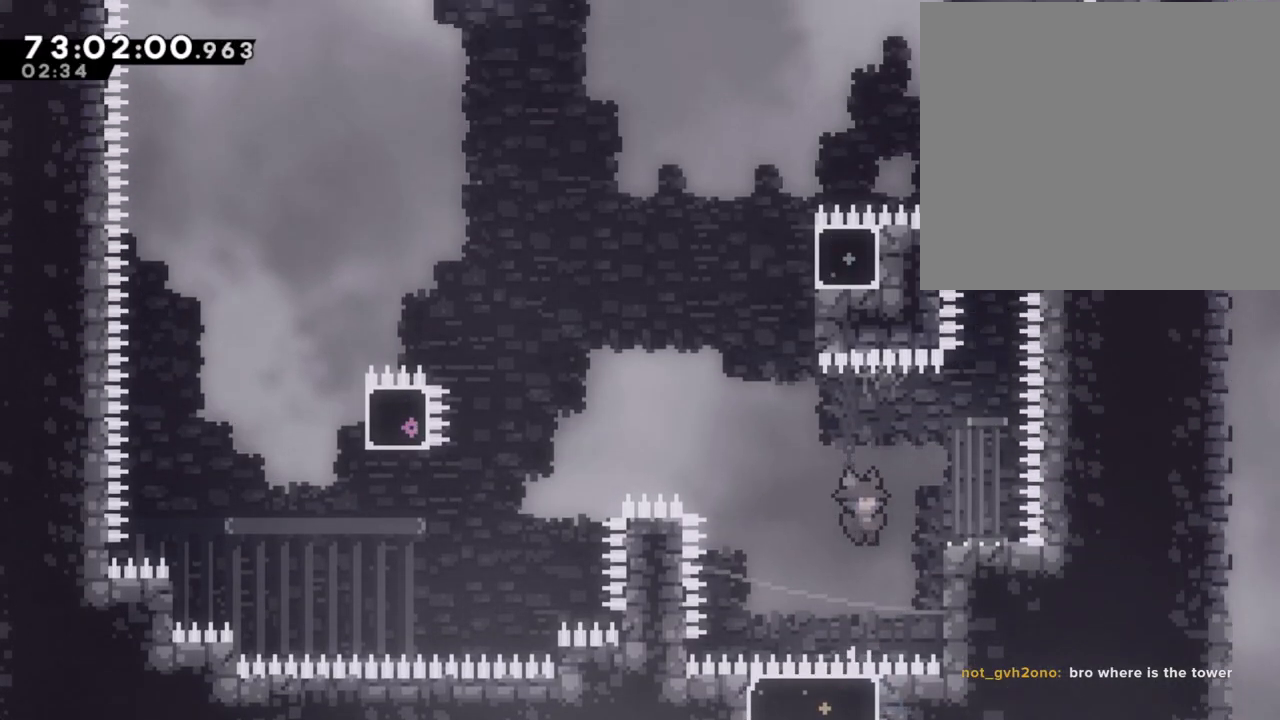
{"buttons": ["A"], "left_stick": "left", "right_stick": "center", "events": [[34, "X", "down"], [117, "right_stick", "down-left"], [134, "X", "up"], [134, "left_stick", "center"], [168, "right_stick", "center"], [184, "left_stick", "left"], [218, "A", "down"]]}
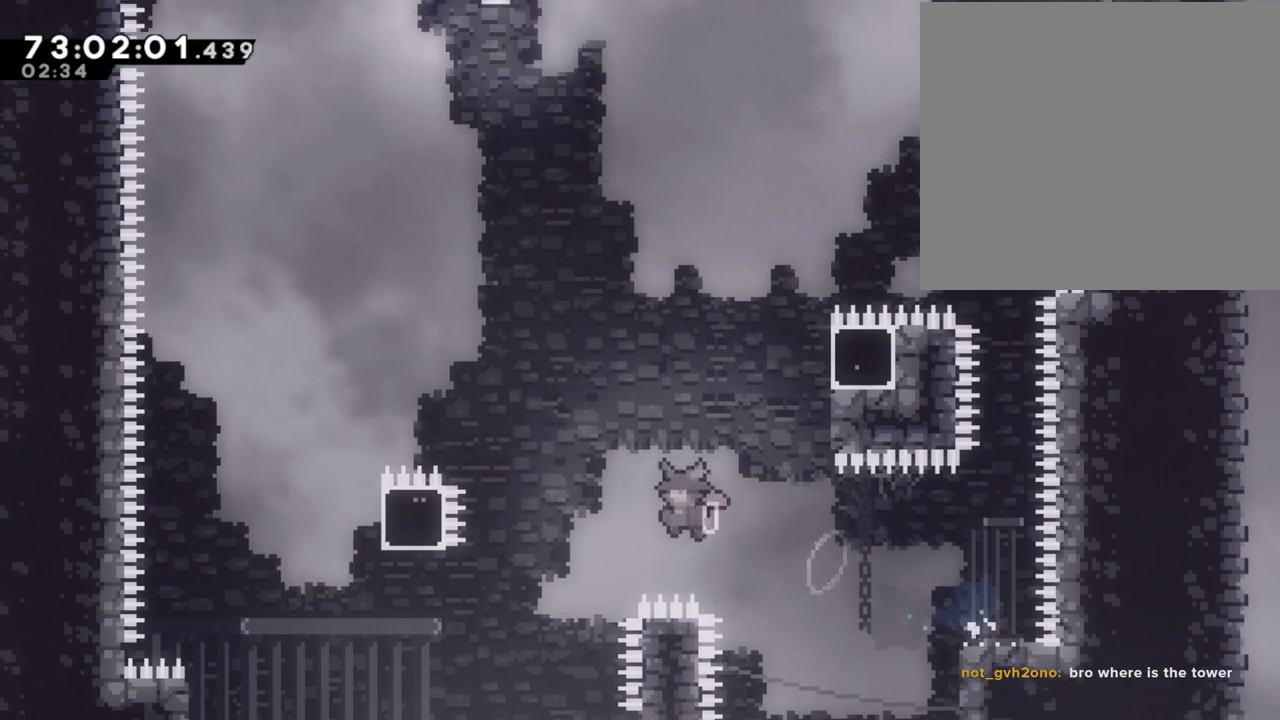
{"buttons": ["X"], "left_stick": "up-left", "right_stick": "center", "events": [[67, "left_stick", "up-left"], [268, "A", "up"], [368, "X", "down"]]}
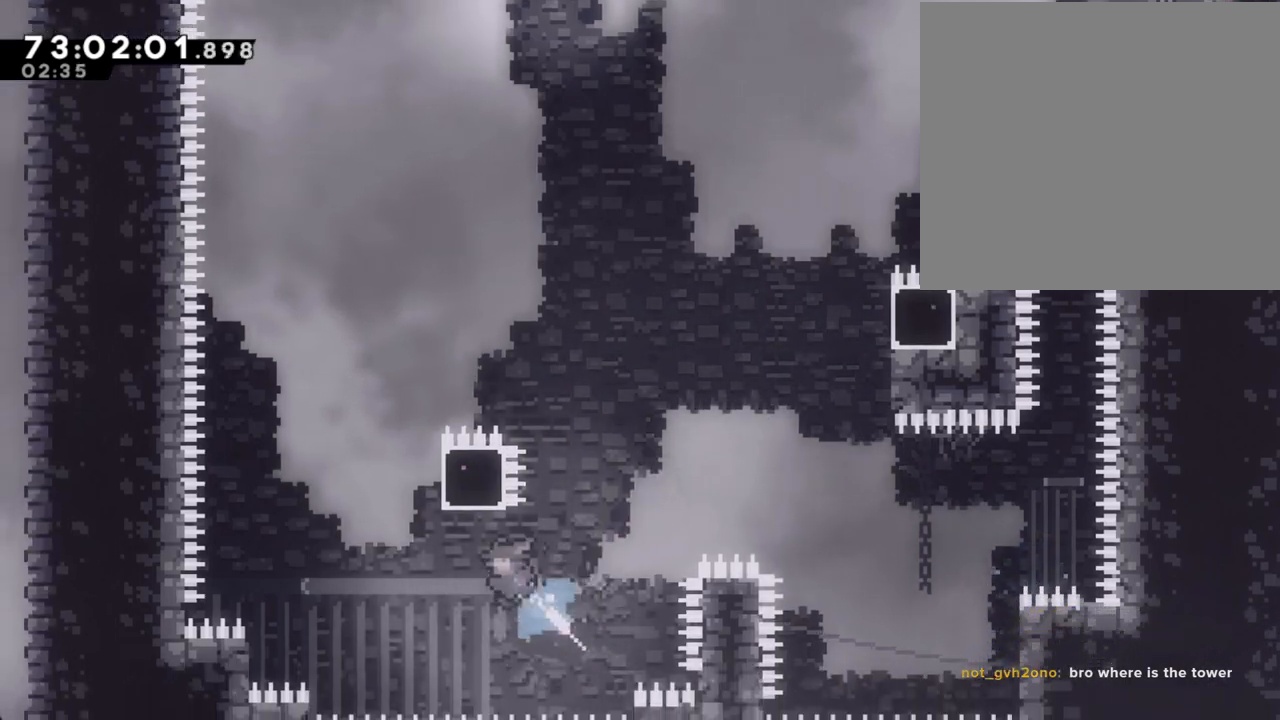
{"buttons": [], "left_stick": "up-right", "right_stick": "center", "events": [[101, "X", "up"], [168, "left_stick", "center"], [453, "left_stick", "up-right"]]}
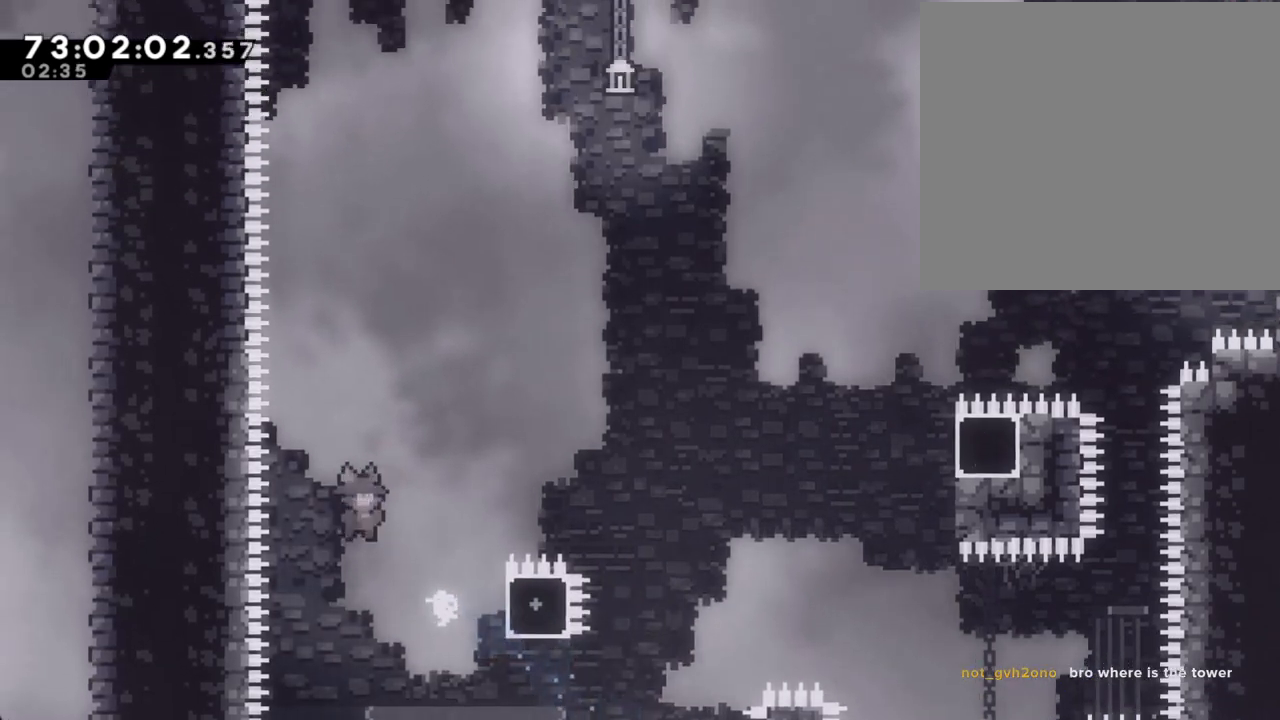
{"buttons": ["A"], "left_stick": "up-right", "right_stick": "center", "events": [[285, "X", "down"], [419, "X", "up"], [469, "A", "down"]]}
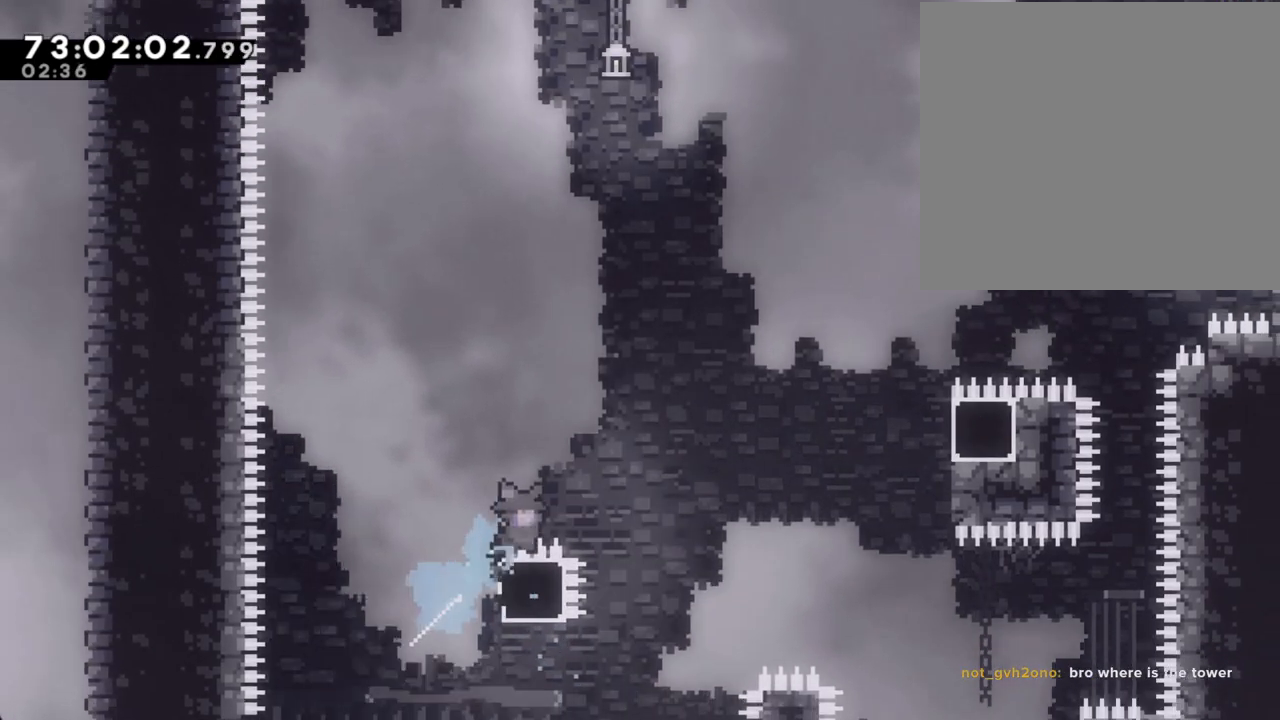
{"buttons": ["A"], "left_stick": "up-right", "right_stick": "center", "events": []}
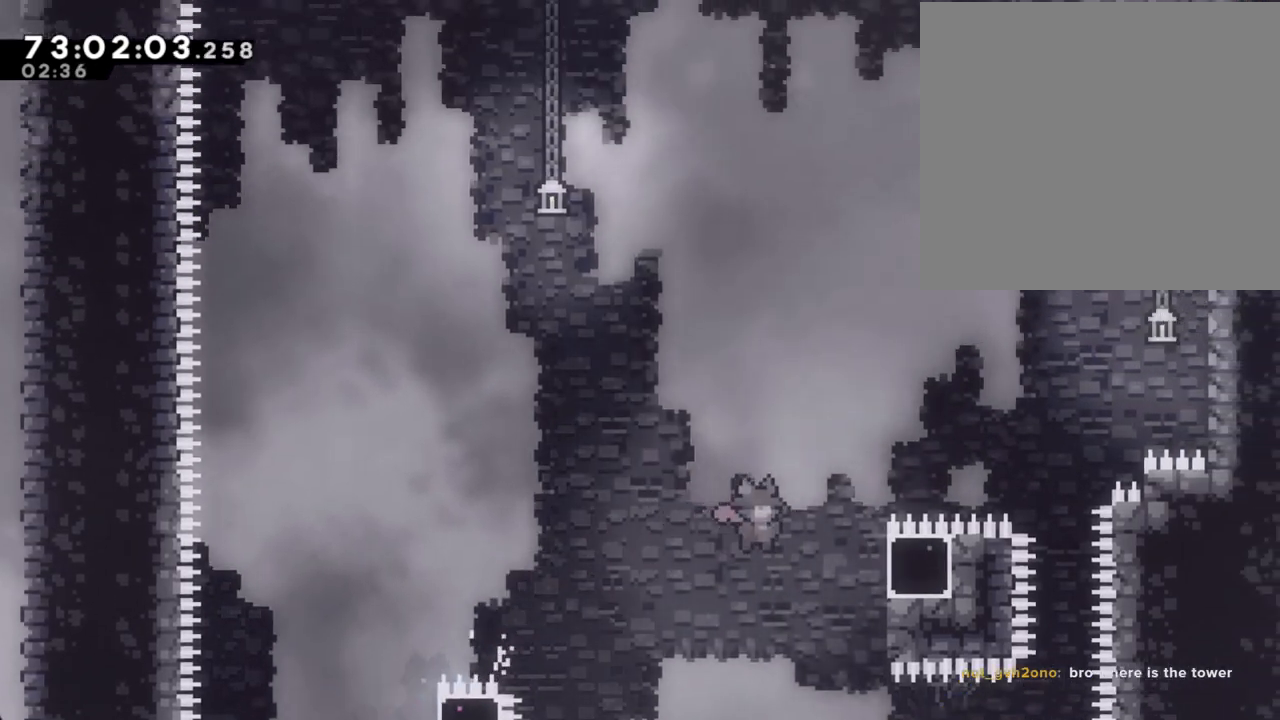
{"buttons": ["A"], "left_stick": "up-right", "right_stick": "center", "events": [[50, "A", "up"], [167, "X", "down"], [251, "X", "up"], [351, "A", "down"]]}
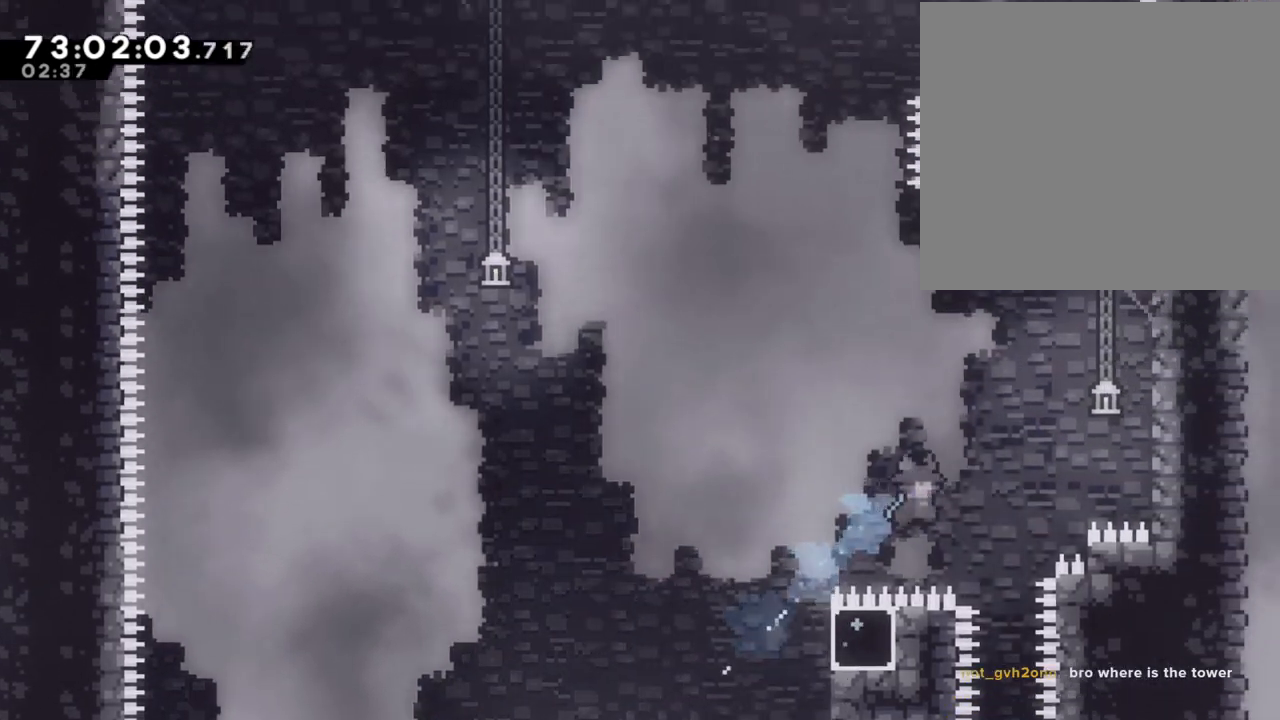
{"buttons": [], "left_stick": "center", "right_stick": "center", "events": [[302, "A", "up"], [352, "A", "down"], [436, "left_stick", "center"], [486, "A", "up"]]}
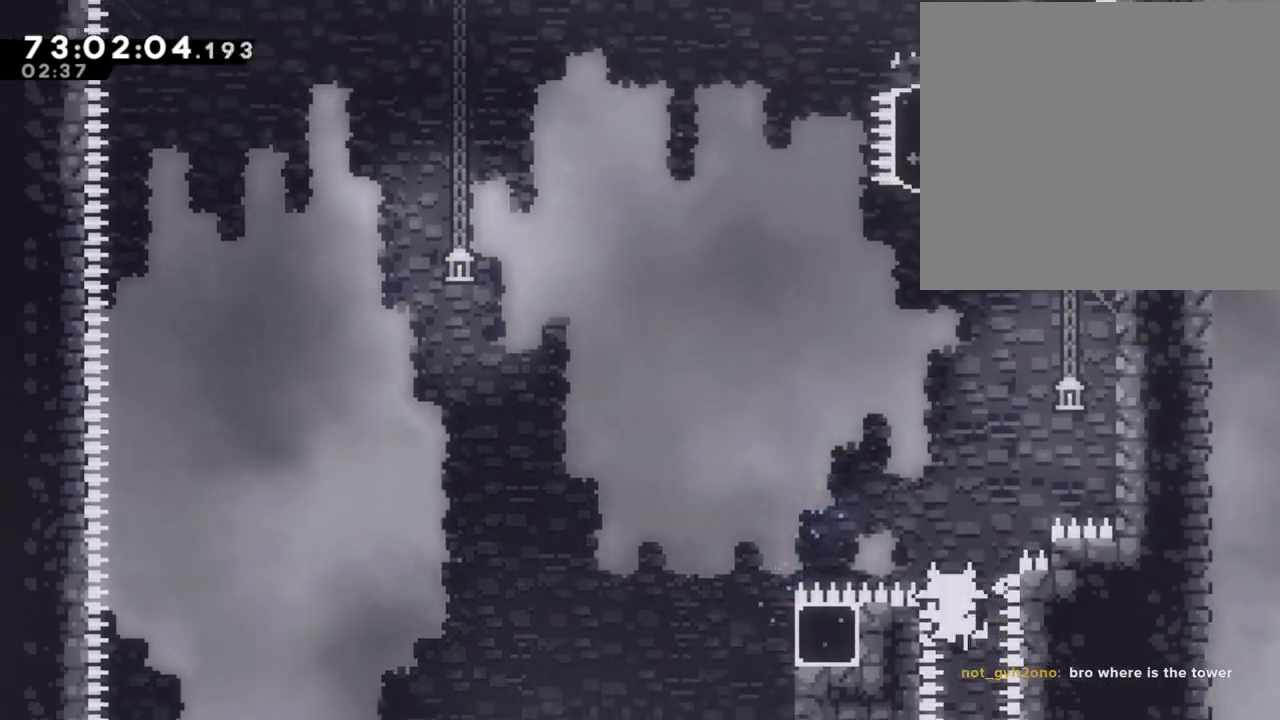
{"buttons": [], "left_stick": "center", "right_stick": "center", "events": [[33, "A", "down"], [184, "A", "up"], [234, "A", "down"], [385, "A", "up"]]}
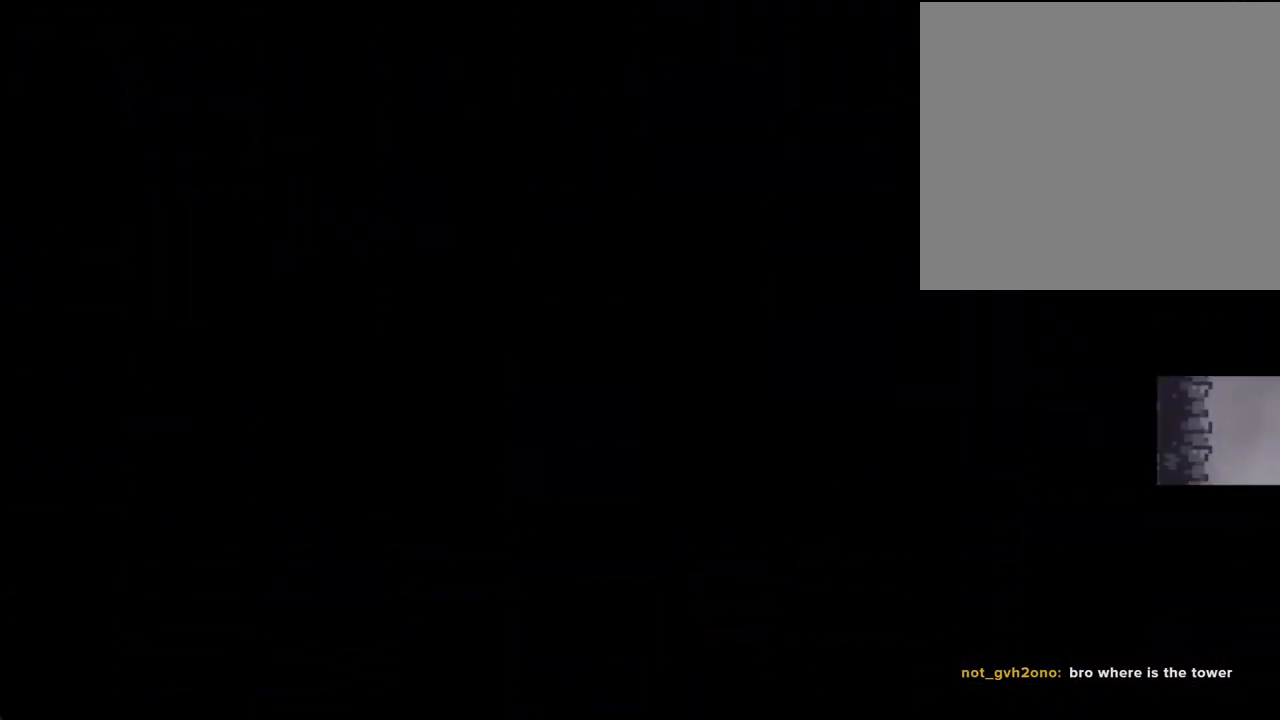
{"buttons": ["DPAD_LEFT"], "left_stick": "center", "right_stick": "center", "events": [[402, "DPAD_LEFT", "down"]]}
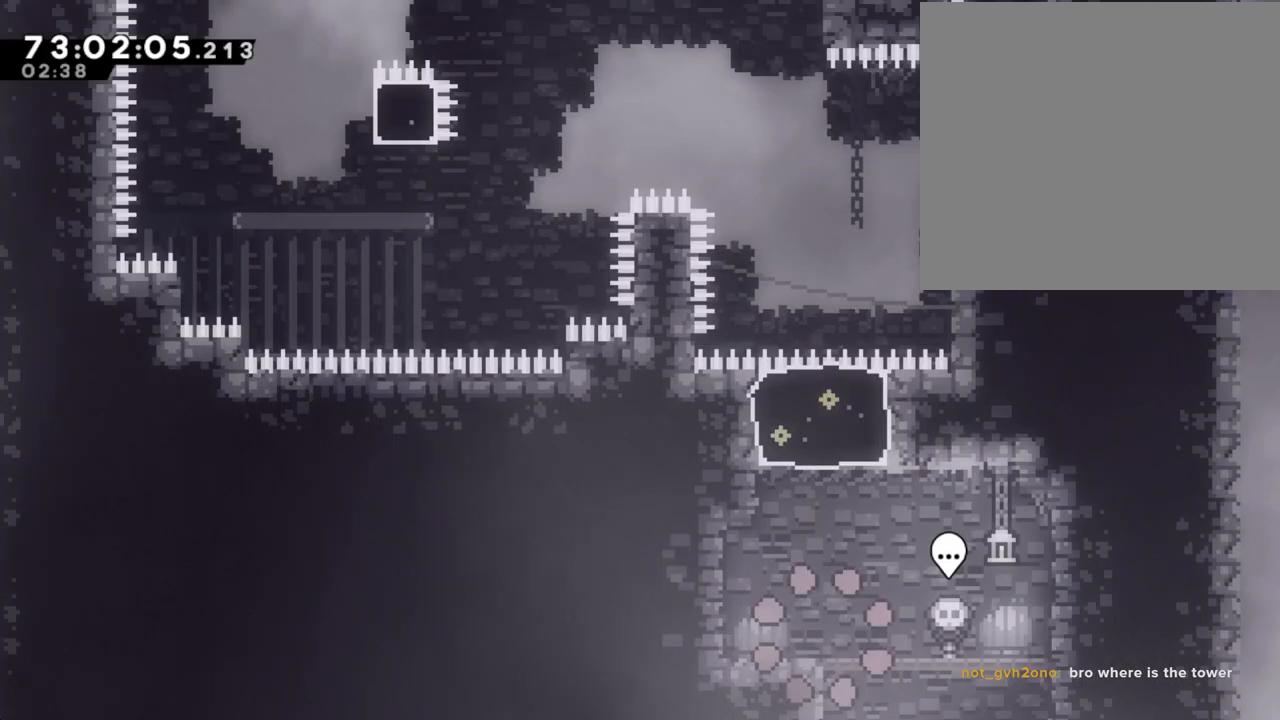
{"buttons": ["X"], "left_stick": "up", "right_stick": "center"}
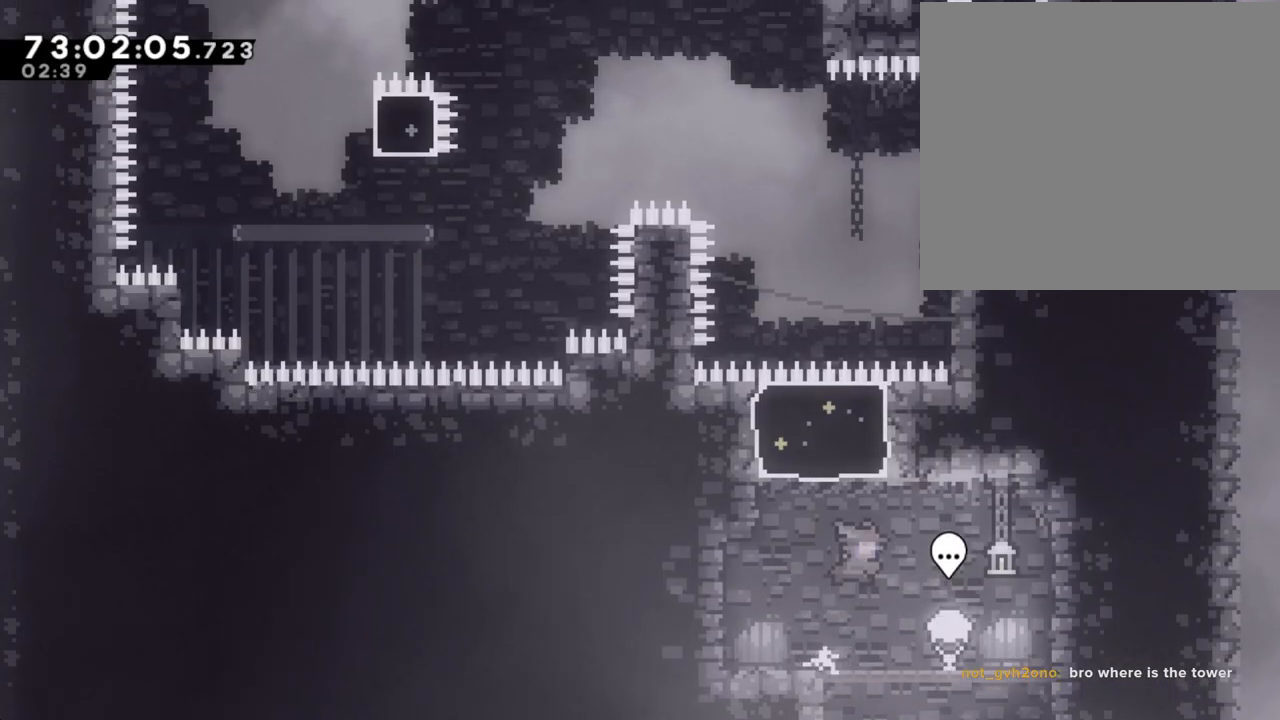
{"buttons": [], "left_stick": "right", "right_stick": "center", "events": [[184, "X", "up"], [268, "left_stick", "center"], [485, "left_stick", "right"]]}
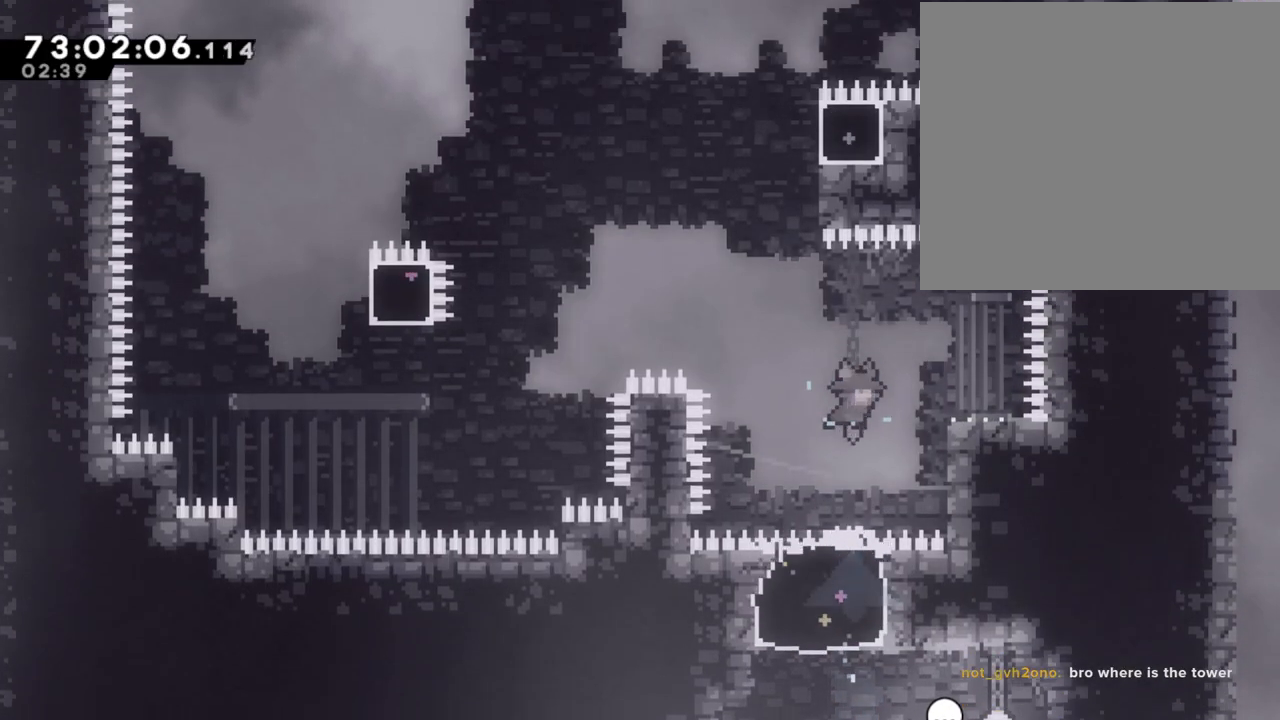
{"buttons": ["A"], "left_stick": "left", "right_stick": "center", "events": [[135, "X", "down"], [235, "X", "up"], [285, "left_stick", "left"], [302, "A", "down"]]}
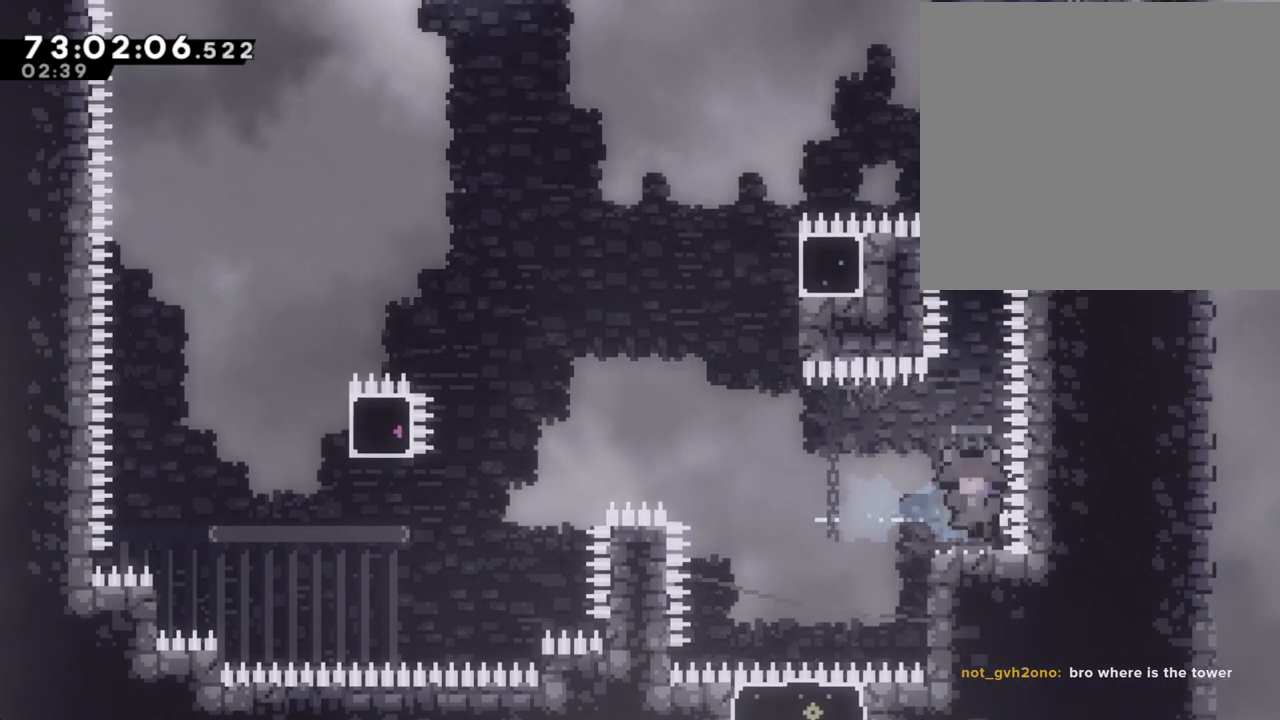
{"buttons": ["A"], "left_stick": "center", "right_stick": "center", "events": [[235, "A", "up"], [268, "left_stick", "center"], [302, "A", "down"], [419, "A", "up"], [503, "A", "down"]]}
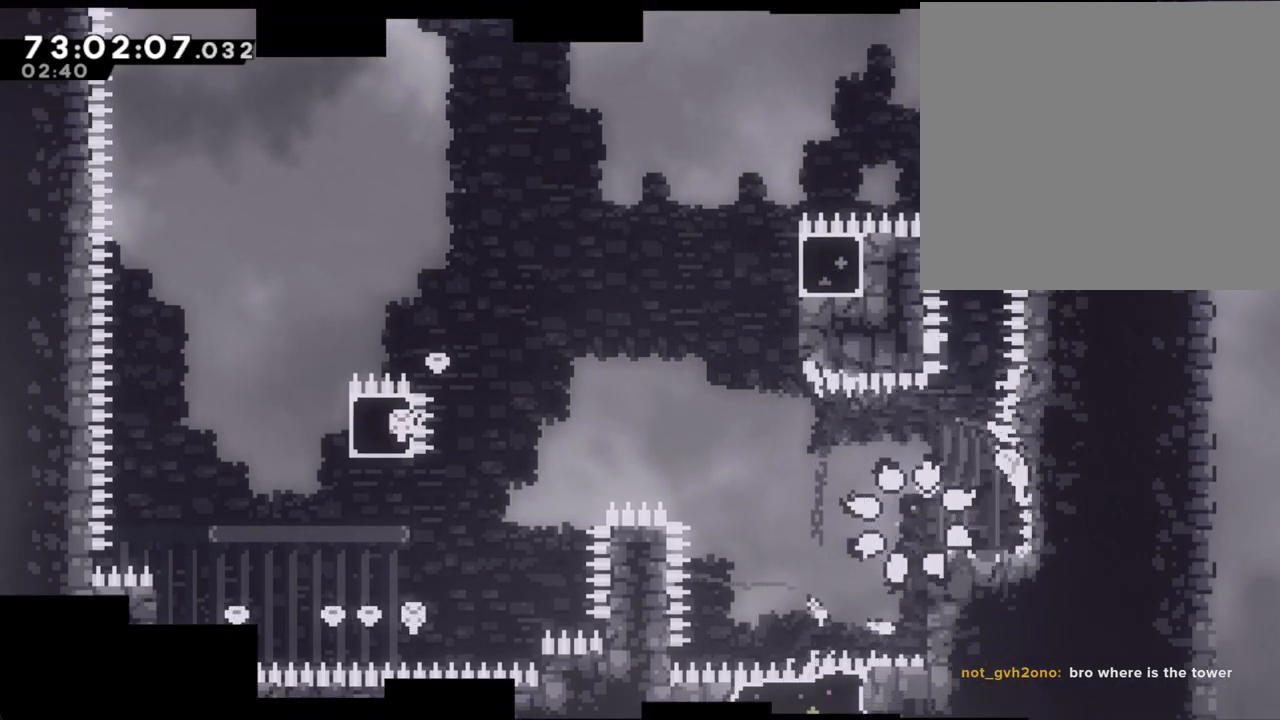
{"buttons": [], "left_stick": "center", "right_stick": "center", "events": [[33, "A", "up"]]}
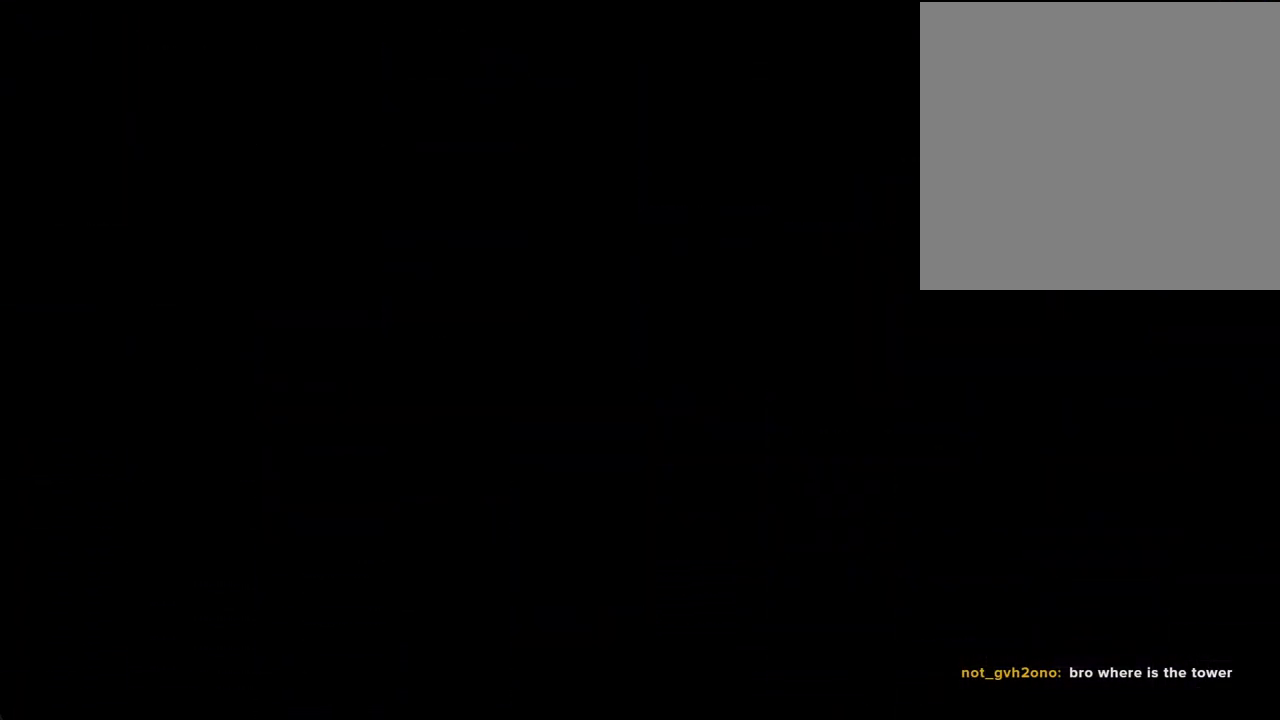
{"buttons": ["A"], "left_stick": "center", "right_stick": "center"}
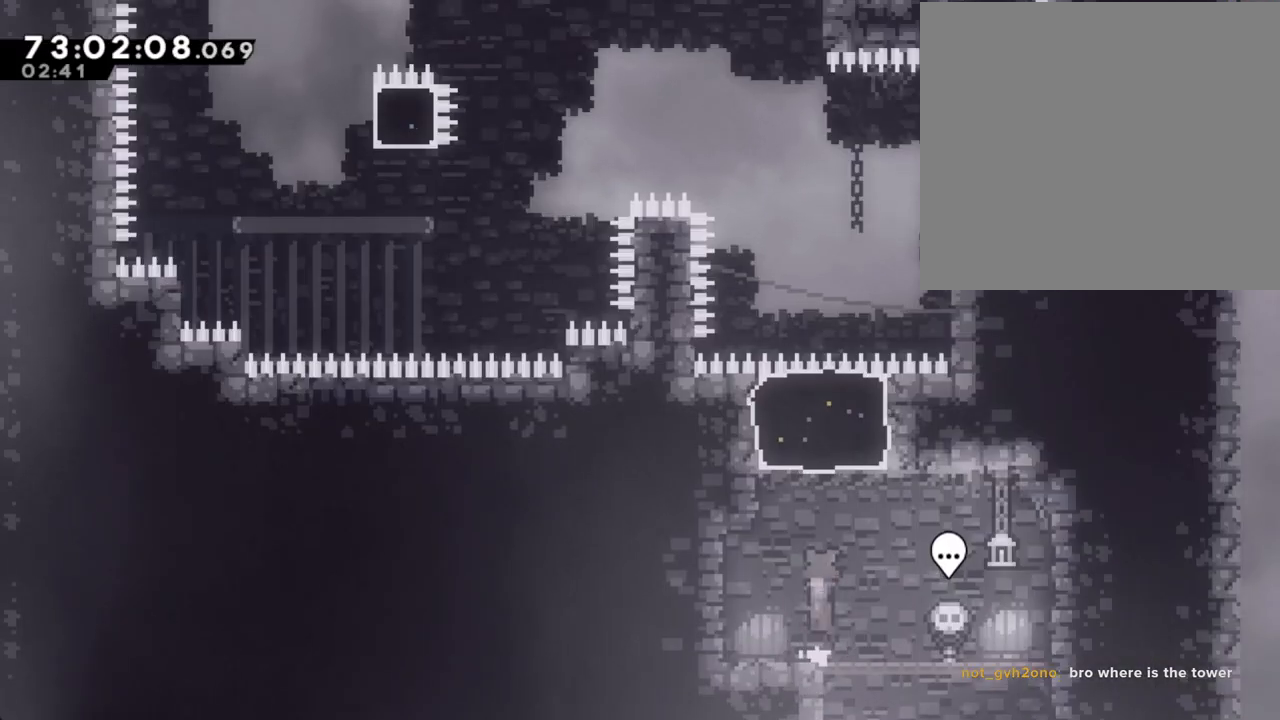
{"buttons": [], "left_stick": "center", "right_stick": "center", "events": [[17, "left_stick", "right"], [151, "A", "up"], [151, "left_stick", "up"], [184, "X", "down"], [385, "X", "up"], [452, "left_stick", "center"]]}
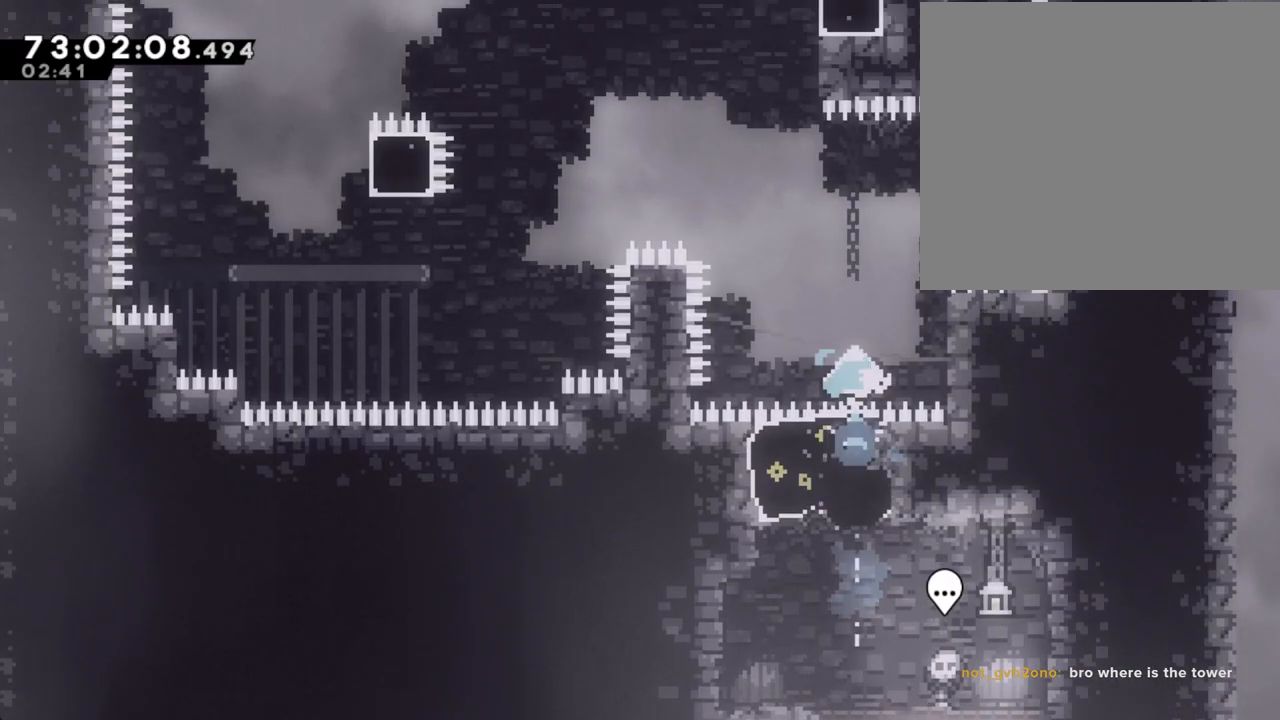
{"buttons": ["X"], "left_stick": "right", "right_stick": "center", "events": [[335, "left_stick", "right"], [402, "X", "down"]]}
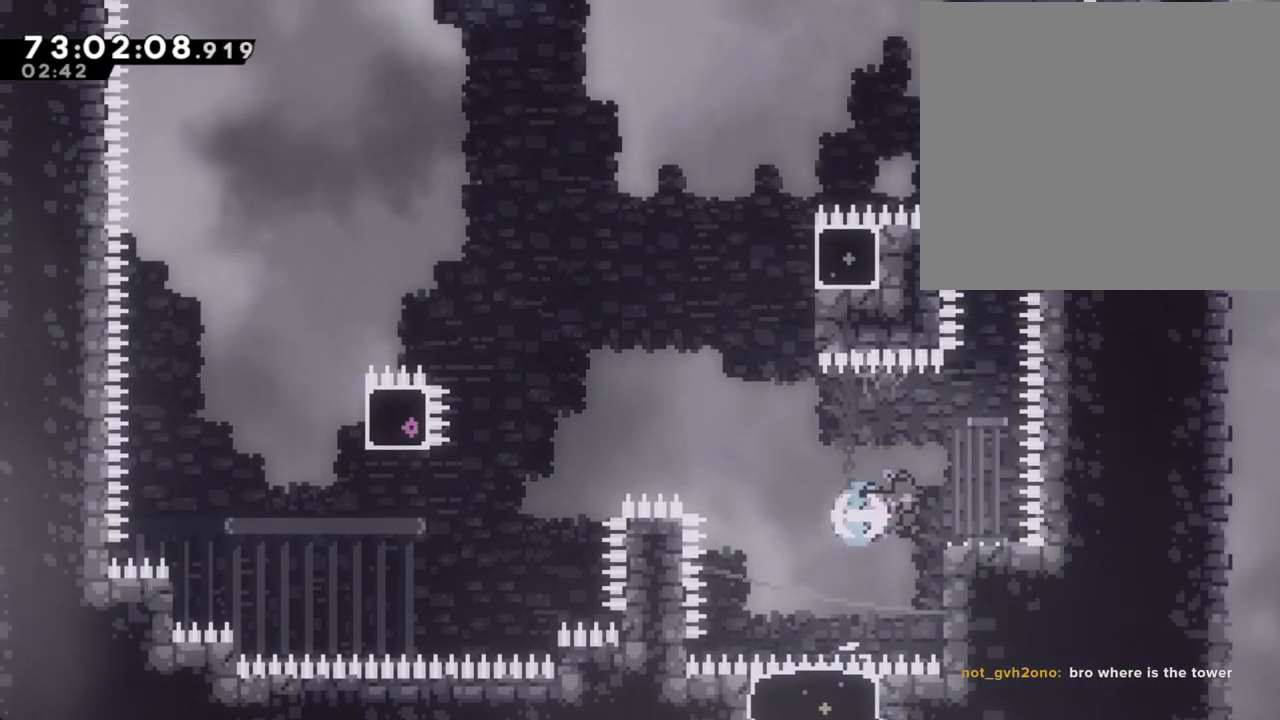
{"buttons": ["A"], "left_stick": "up-left", "right_stick": "center", "events": [[51, "X", "up"], [84, "left_stick", "left"], [101, "A", "down"], [419, "left_stick", "up-left"]]}
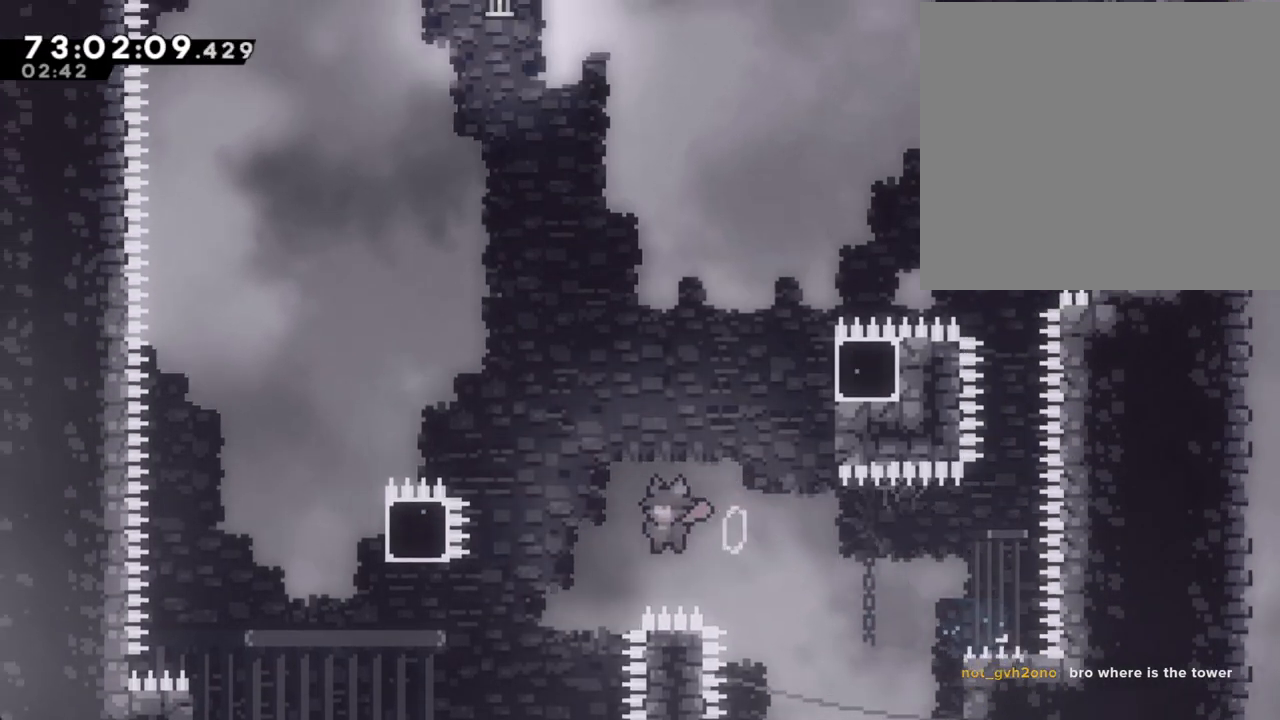
{"buttons": [], "left_stick": "up-left", "right_stick": "center", "events": [[201, "A", "up"], [318, "X", "down"], [452, "X", "up"]]}
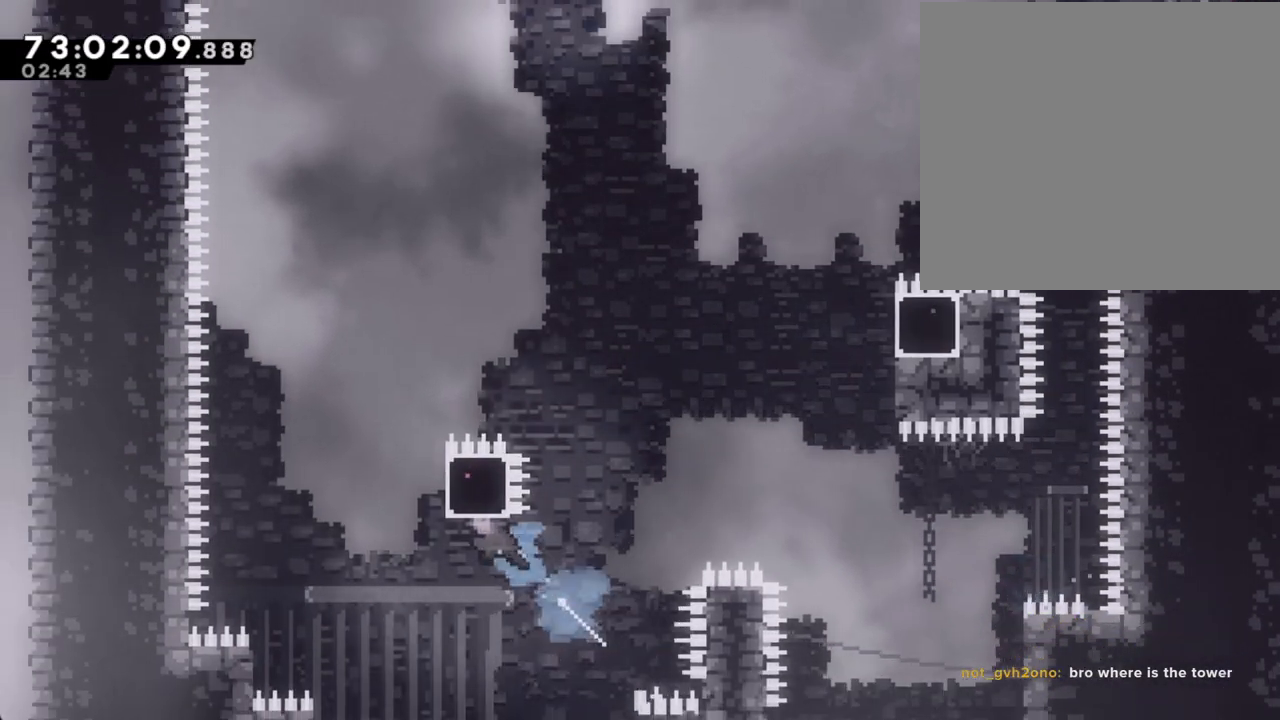
{"buttons": ["A"], "left_stick": "up-right", "right_stick": "center", "events": [[67, "A", "down"], [201, "left_stick", "center"], [419, "left_stick", "right"], [502, "left_stick", "up-right"]]}
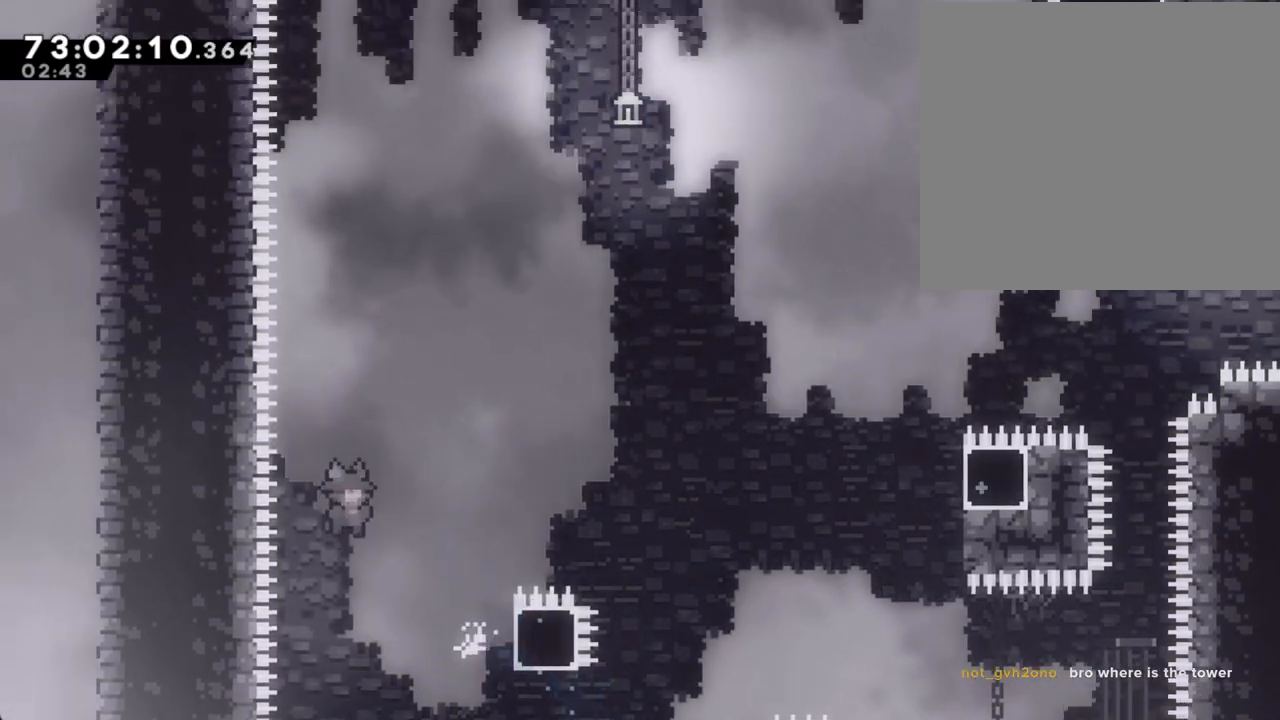
{"buttons": [], "left_stick": "up-right", "right_stick": "center", "events": [[218, "A", "up"], [402, "X", "down"], [503, "X", "up"]]}
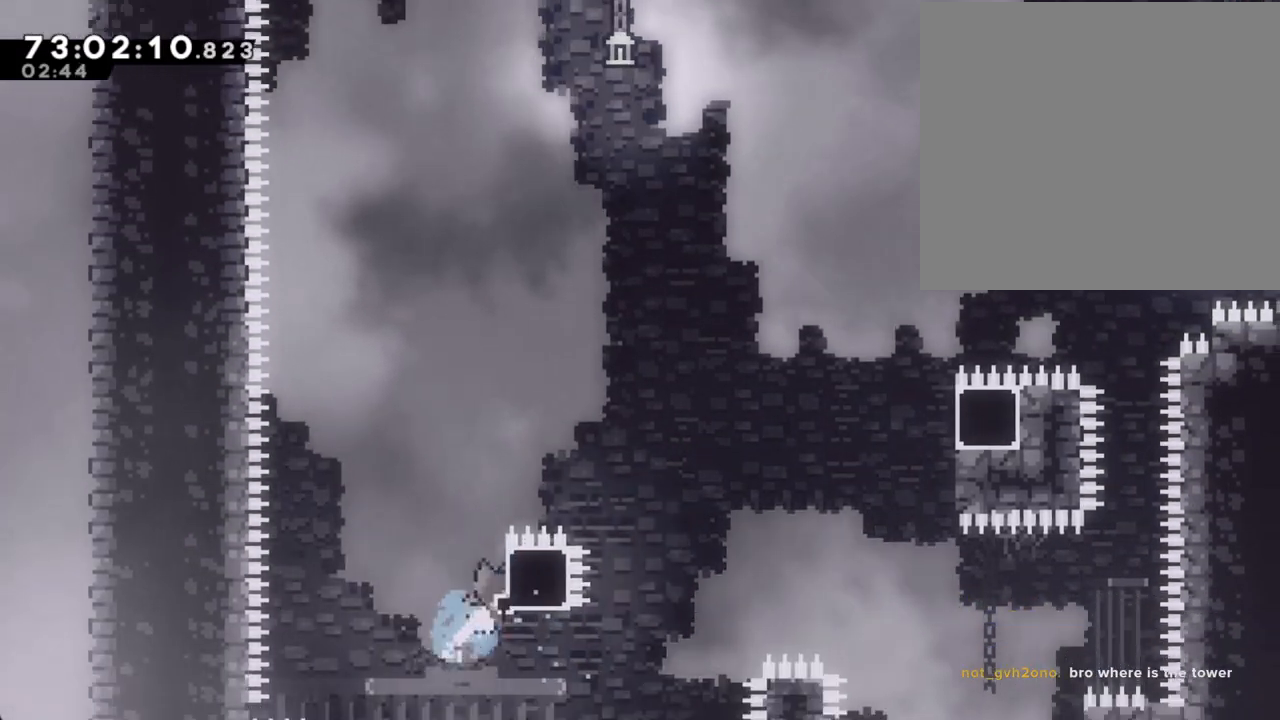
{"buttons": ["A", "R2"], "left_stick": "up-right", "right_stick": "center", "events": [[50, "A", "down"], [318, "R2", "down"]]}
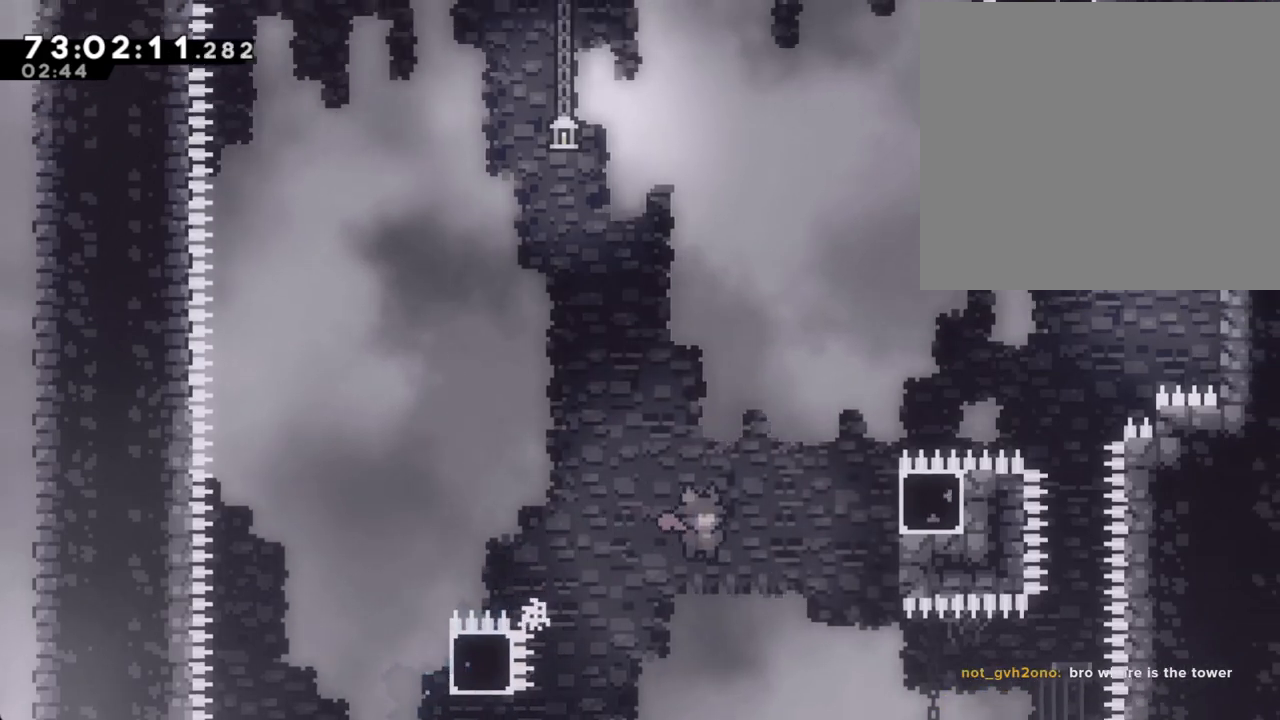
{"buttons": ["A", "R2"], "left_stick": "up-right", "right_stick": "center", "events": [[117, "A", "up"], [201, "X", "down"], [351, "X", "up"], [469, "A", "down"]]}
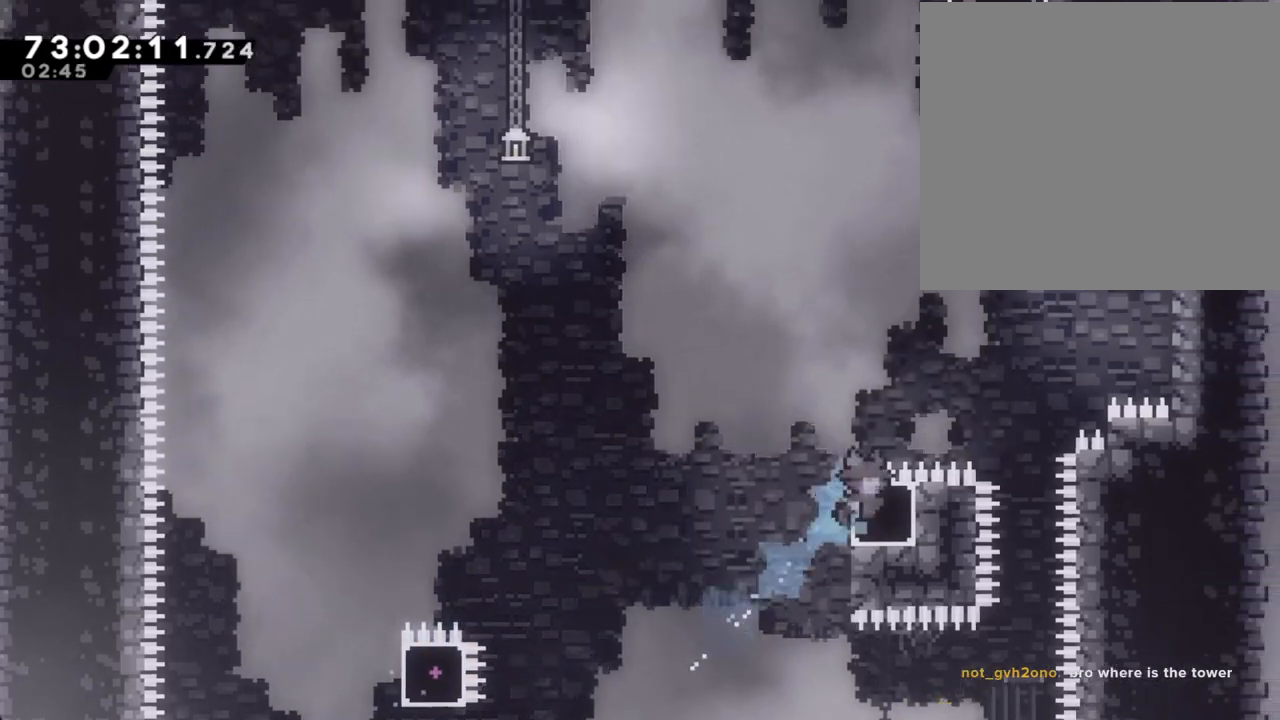
{"buttons": ["A", "R2"], "left_stick": "up-right", "right_stick": "center", "events": []}
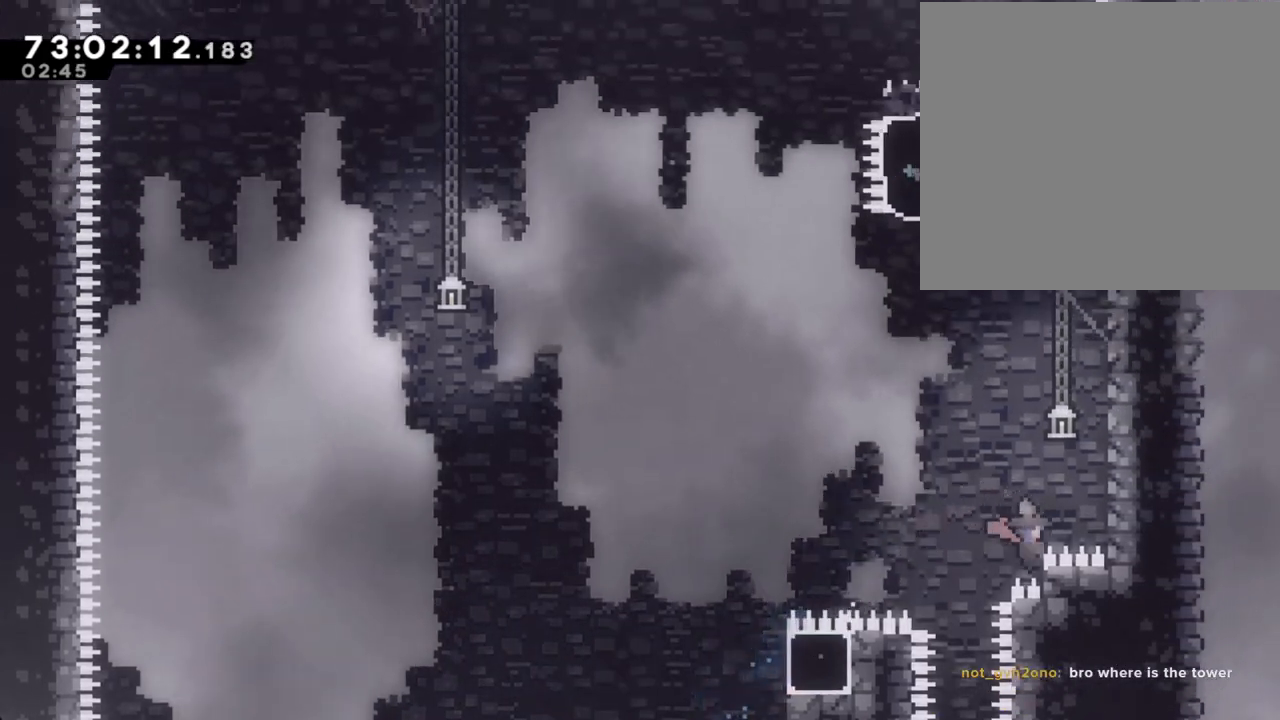
{"buttons": ["A", "R2"], "left_stick": "up-right", "right_stick": "center", "events": [[50, "A", "up"], [151, "A", "down"]]}
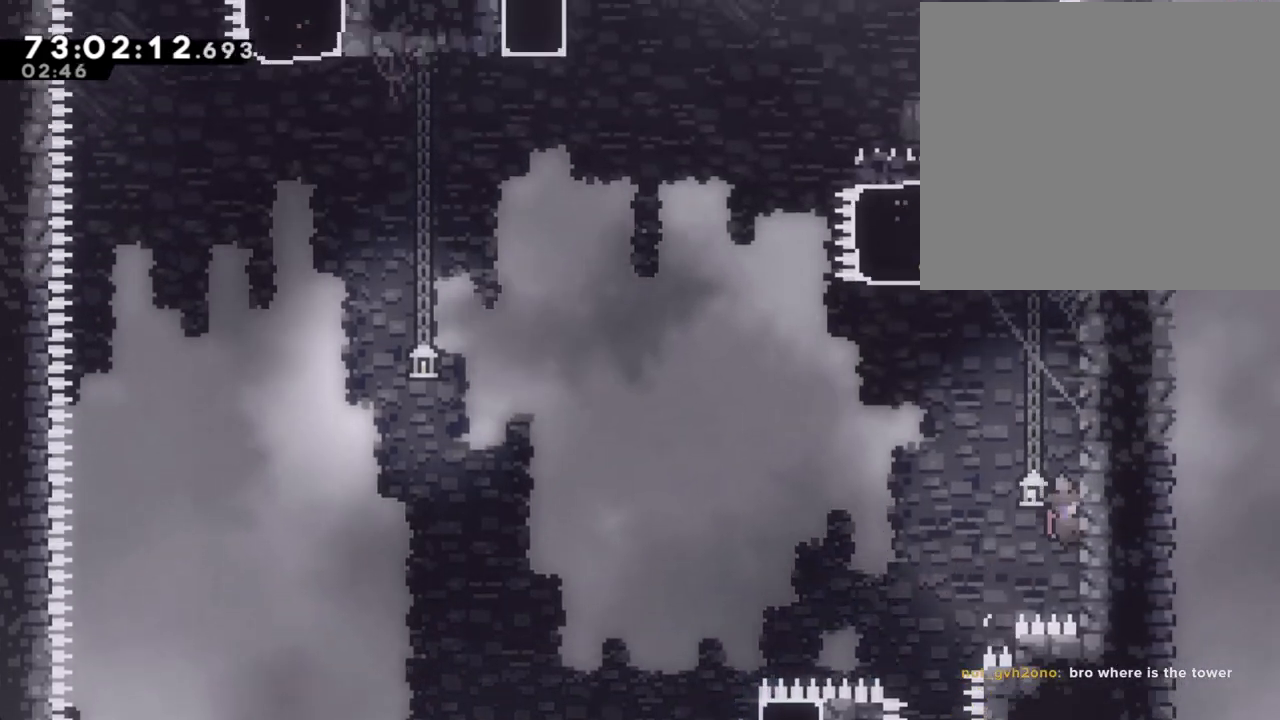
{"buttons": ["R2"], "left_stick": "up-right", "right_stick": "center", "events": [[167, "A", "up"]]}
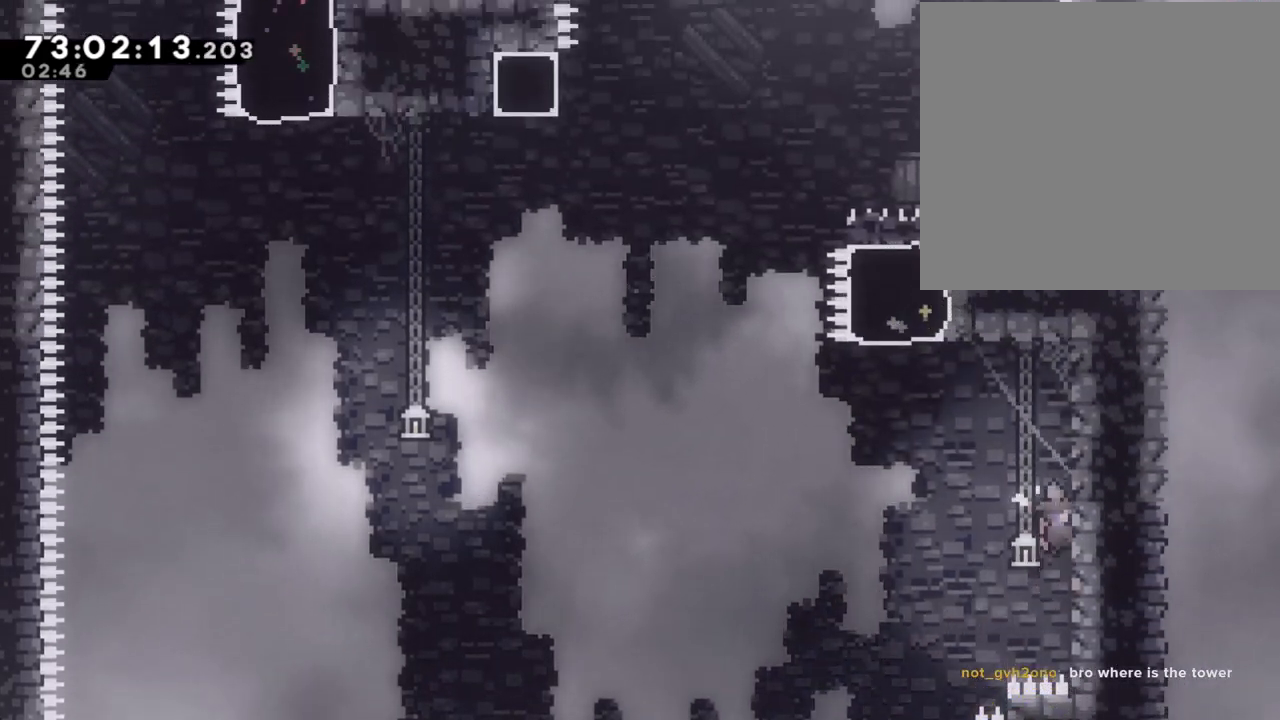
{"buttons": ["A", "R2"], "left_stick": "up-left", "right_stick": "center", "events": [[402, "A", "down"], [402, "left_stick", "up-left"]]}